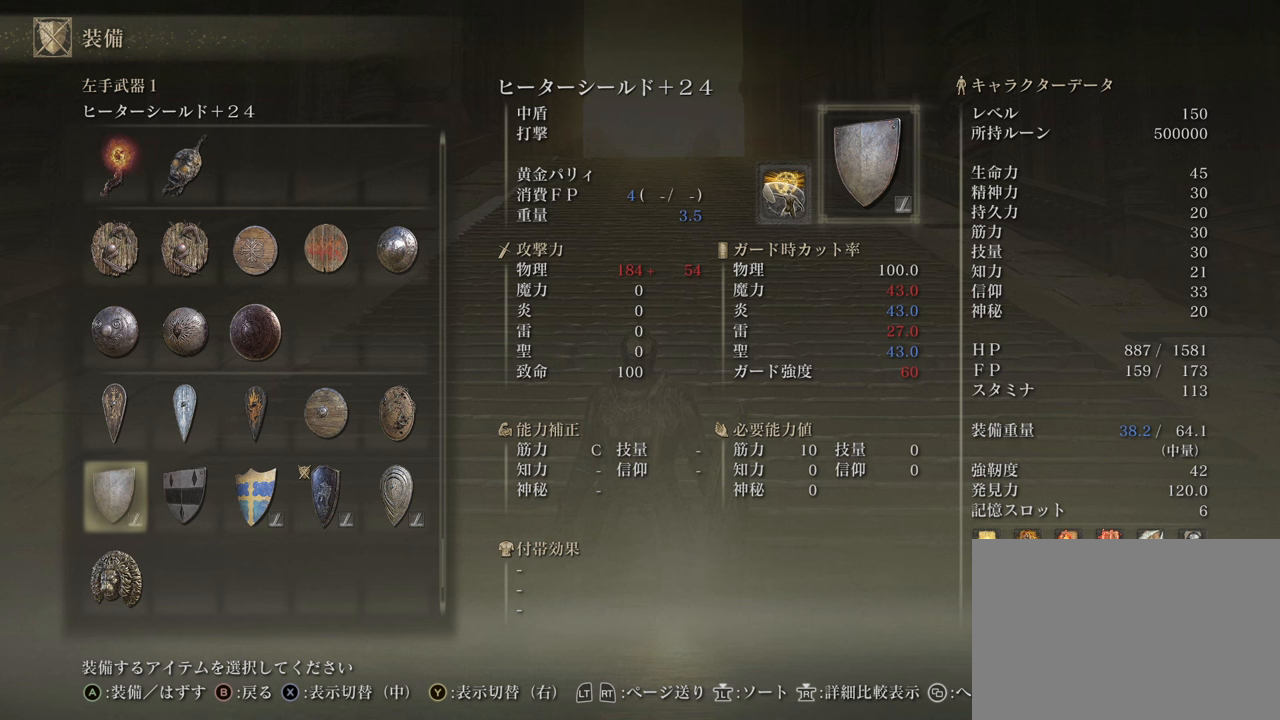
Gameplay with a controller (PlayStation layout); each line is a JSON object with the inputs held at the frame after it. "events" lists button and stick changes between this image and that frame as [ms after this image, input, new state], when the widget could be followed in between.
{"buttons": [], "left_stick": "center", "right_stick": "center", "events": [[16, "DPAD_RIGHT", "down"], [133, "DPAD_DOWN", "down"], [133, "DPAD_RIGHT", "up"], [216, "DPAD_DOWN", "up"], [216, "DPAD_RIGHT", "down"], [267, "DPAD_RIGHT", "up"], [350, "DPAD_UP", "down"], [450, "DPAD_UP", "up"]]}
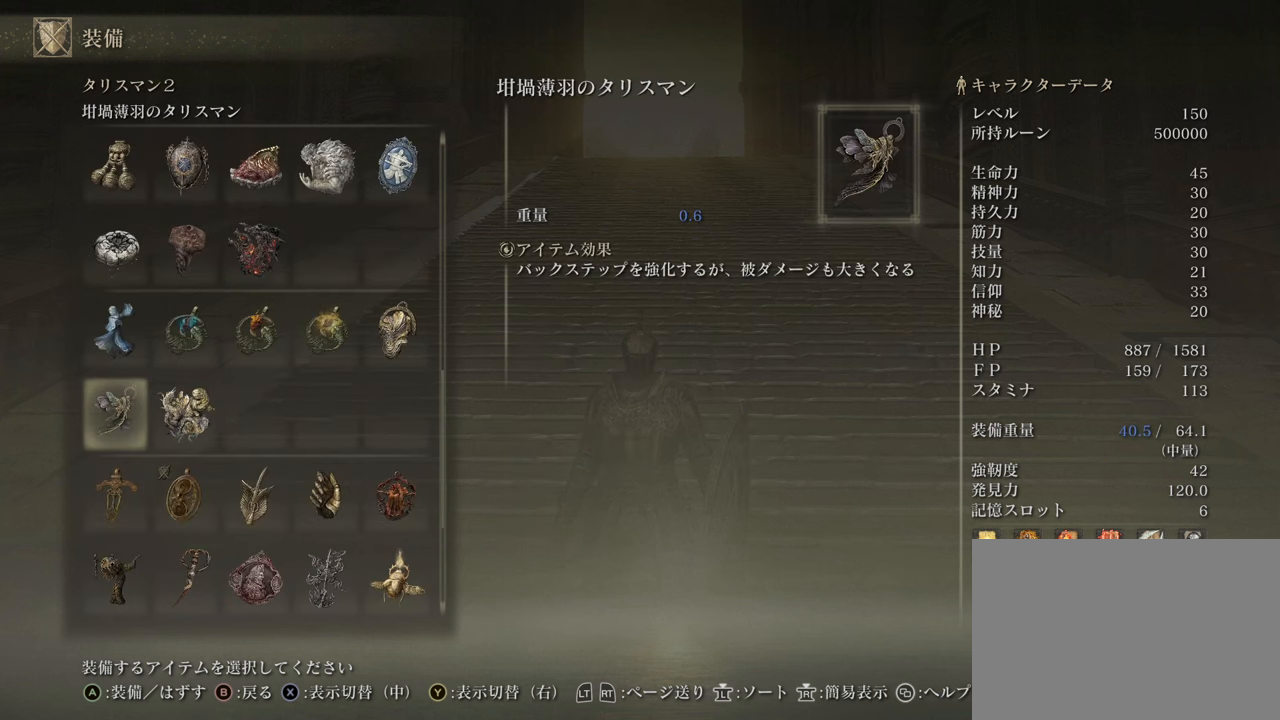
{"buttons": [], "left_stick": "center", "right_stick": "center", "events": [[267, "DPAD_RIGHT", "down"], [367, "DPAD_RIGHT", "up"]]}
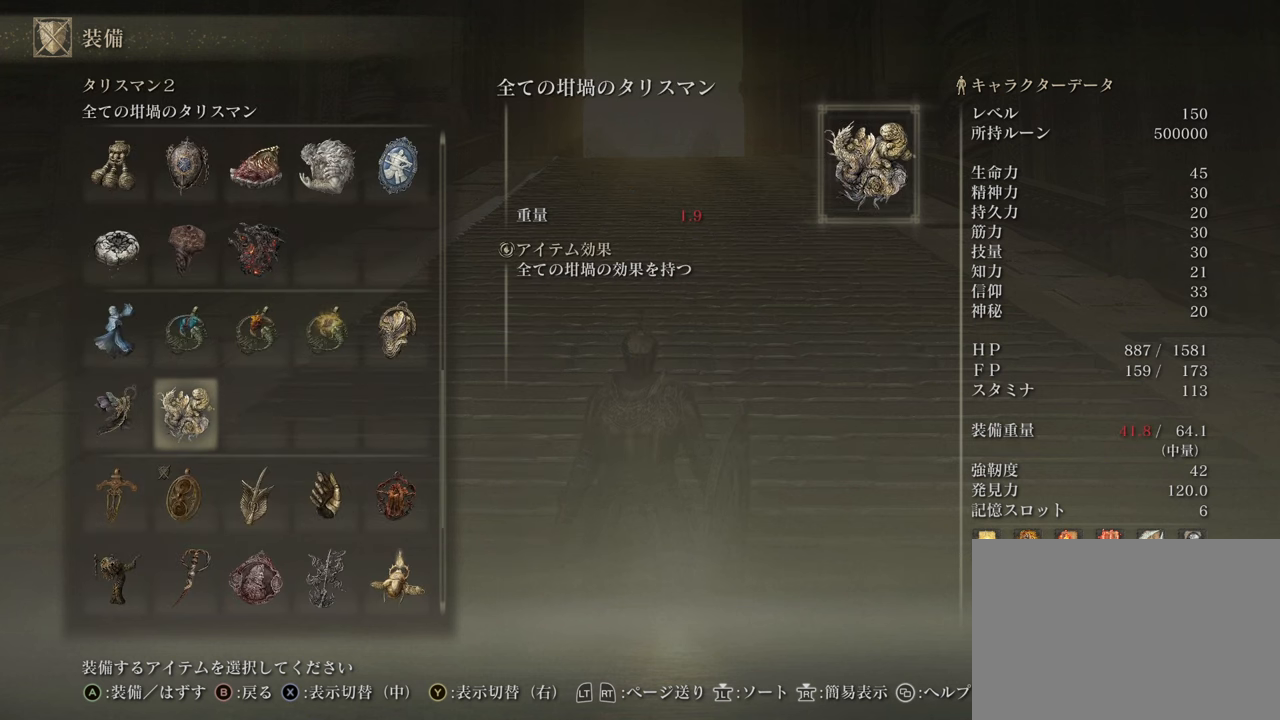
{"buttons": [], "left_stick": "center", "right_stick": "center", "events": [[150, "DPAD_LEFT", "down"], [283, "DPAD_LEFT", "up"]]}
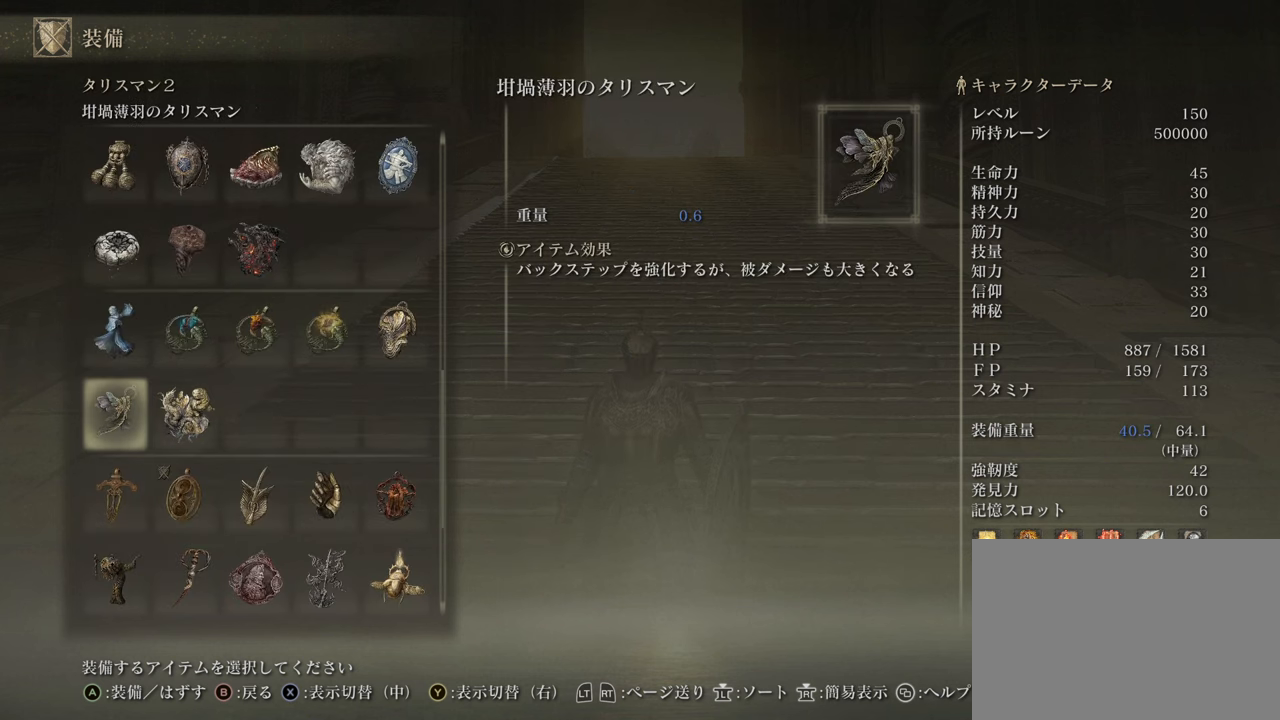
{"buttons": [], "left_stick": "center", "right_stick": "center", "events": [[33, "DPAD_RIGHT", "down"], [117, "DPAD_RIGHT", "up"], [334, "DPAD_LEFT", "down"], [417, "DPAD_LEFT", "up"]]}